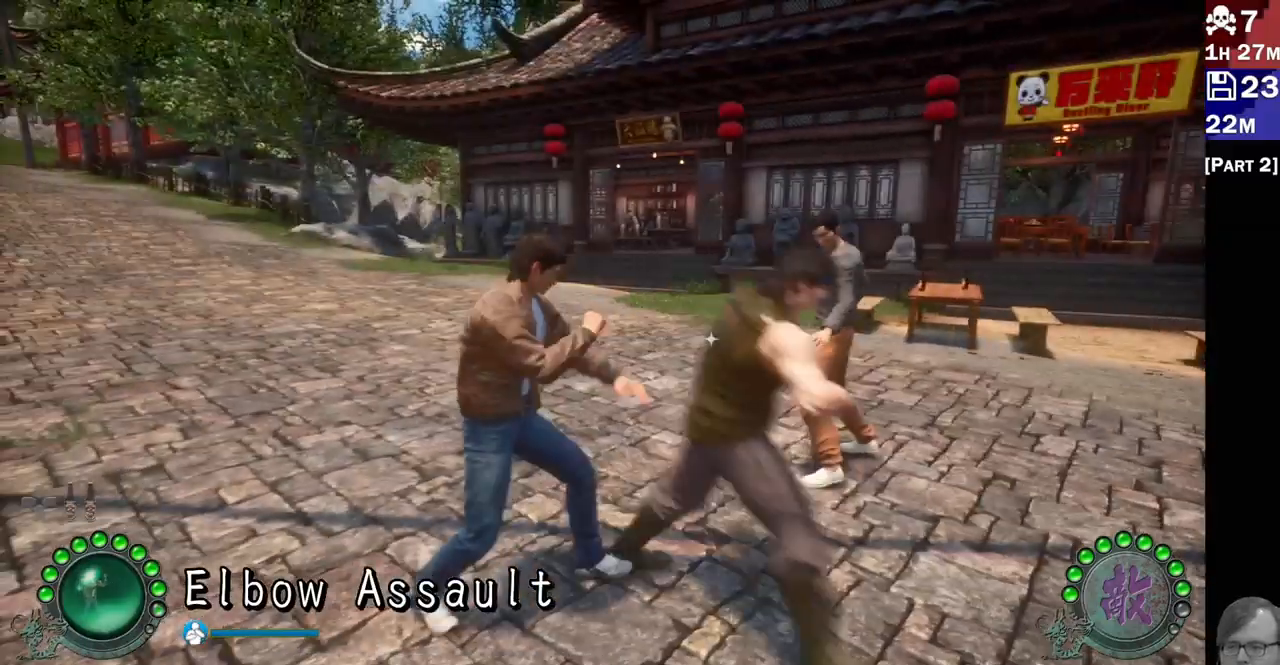
Gameplay with a controller (PlayStation layout); each line is a JSON object with the inputs held at the frame after it (dt_ms = milliseconds from this image to that frame). "events" lists button and stick changes between this image and that frame as [ms after this image, input, new state], when the widget could be followed in between. Not read: L3 R3.
{"dt_ms": 500, "buttons": [], "left_stick": "center", "right_stick": "center", "events": [[50, "L2", "up"], [50, "R2", "down"], [183, "R2", "up"], [217, "R2", "down"], [300, "R2", "up"], [367, "R2", "down"], [450, "R2", "up"]]}
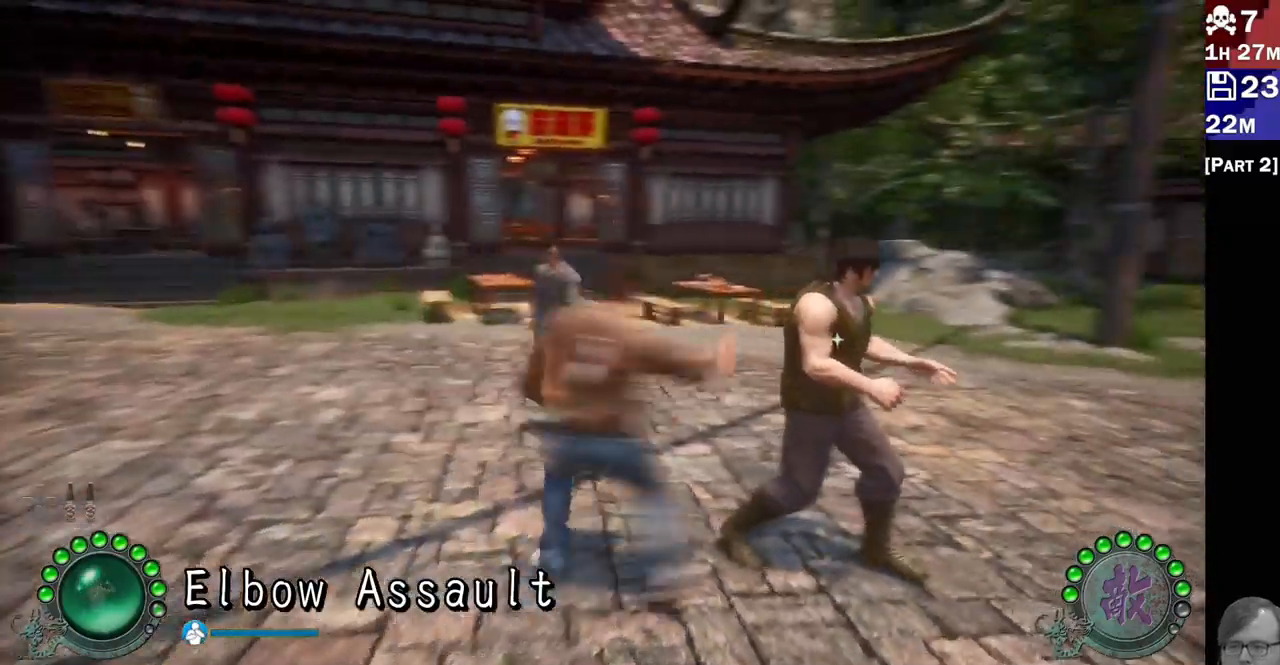
{"dt_ms": 500, "buttons": [], "left_stick": "center", "right_stick": "center", "events": [[17, "R2", "down"], [117, "R2", "up"], [167, "R2", "down"], [267, "R2", "up"], [350, "R2", "down"], [450, "R2", "up"]]}
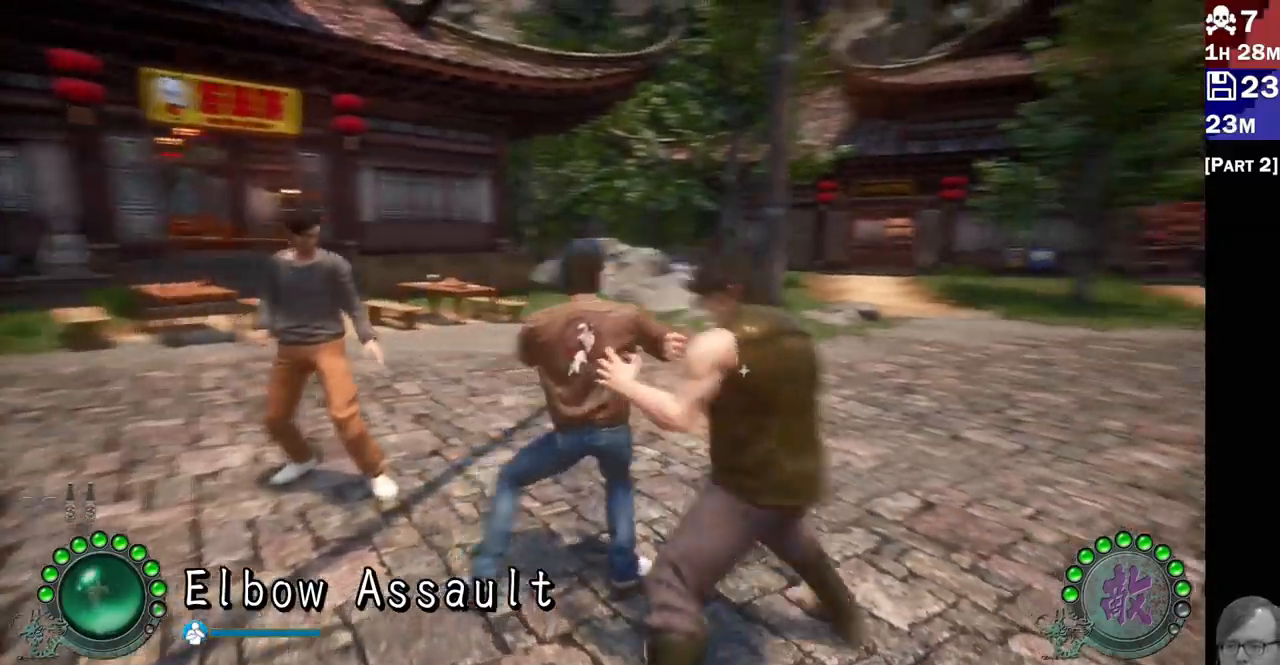
{"dt_ms": 500, "buttons": ["L2", "R2"], "left_stick": "down-right", "right_stick": "center"}
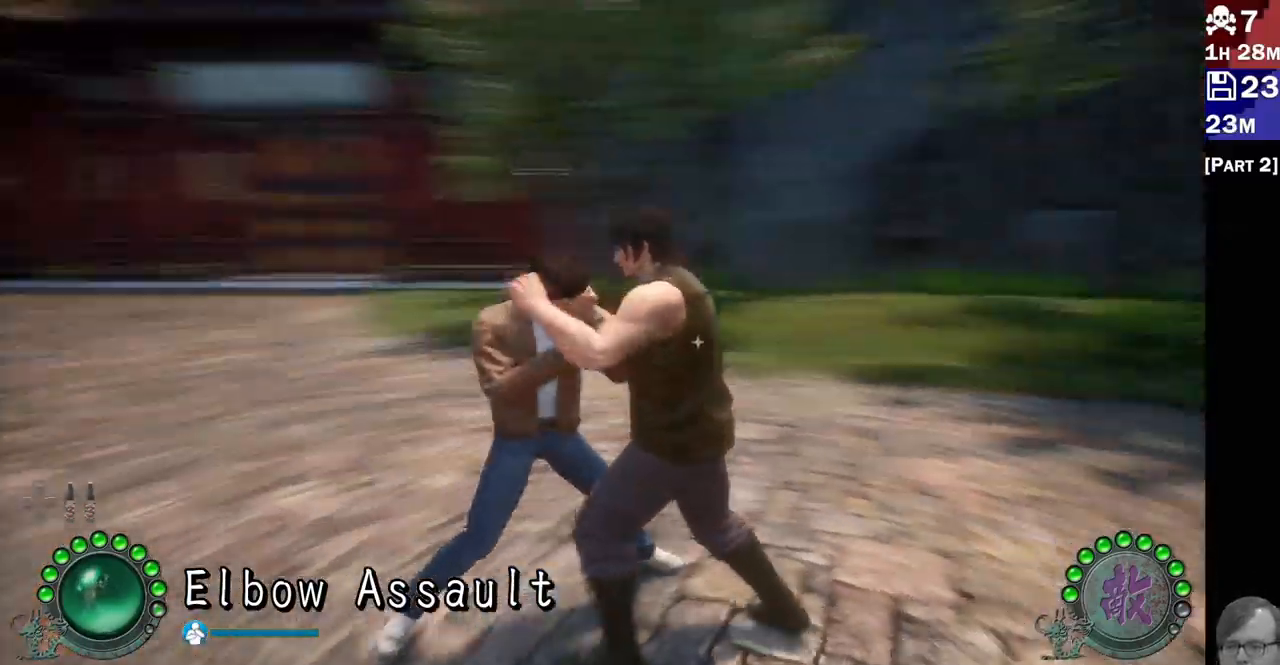
{"dt_ms": 500, "buttons": ["R2"], "left_stick": "center", "right_stick": "center", "events": [[17, "R2", "up"], [17, "left_stick", "right"], [83, "R2", "down"], [183, "R2", "up"], [217, "L2", "up"], [217, "left_stick", "center"], [250, "R2", "down"], [350, "R2", "up"], [417, "R2", "down"]]}
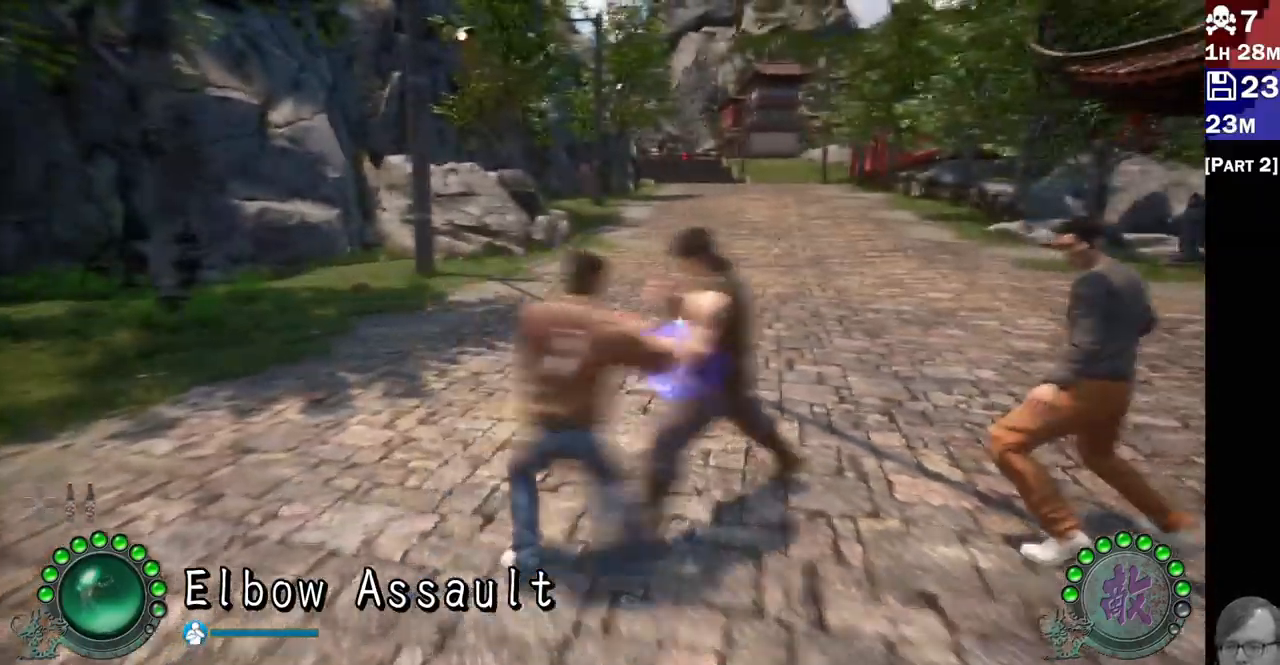
{"dt_ms": 500, "buttons": ["L2"], "left_stick": "left", "right_stick": "center", "events": [[17, "R2", "up"], [67, "R2", "down"], [167, "R2", "up"], [250, "R2", "down"], [333, "R2", "up"], [350, "L2", "down"], [367, "left_stick", "left"]]}
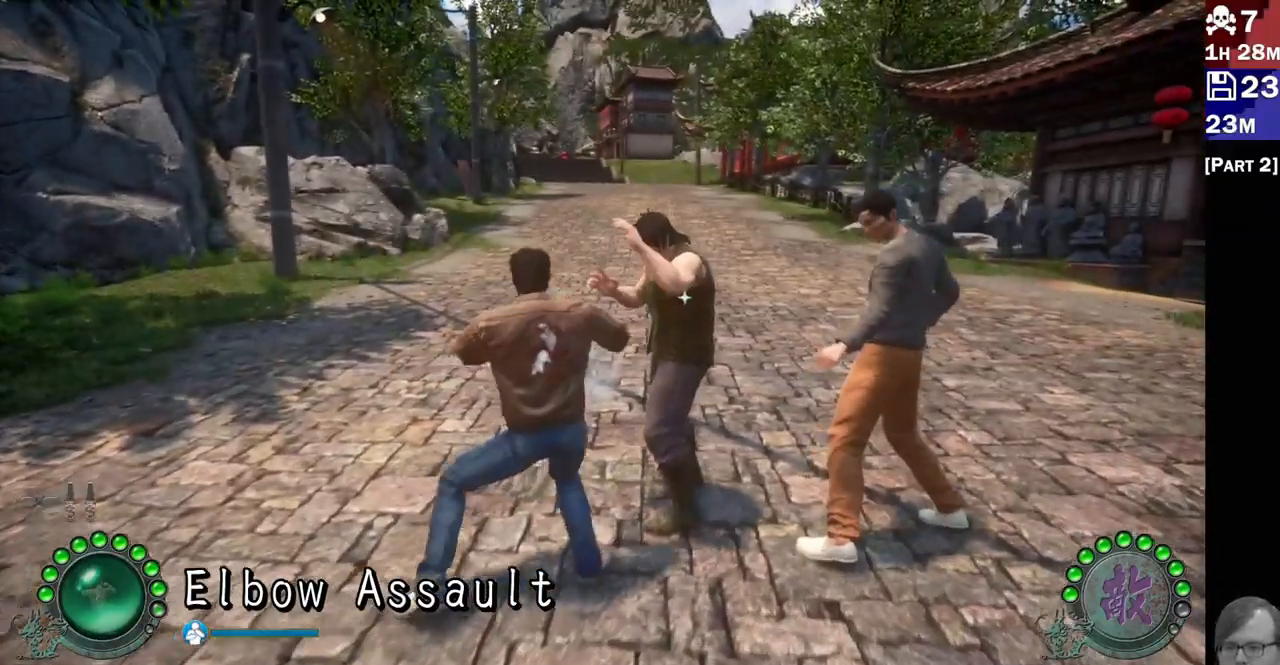
{"dt_ms": 500, "buttons": ["L2"], "left_stick": "left", "right_stick": "center", "events": [[67, "left_stick", "center"], [133, "left_stick", "left"], [300, "left_stick", "center"], [383, "left_stick", "left"]]}
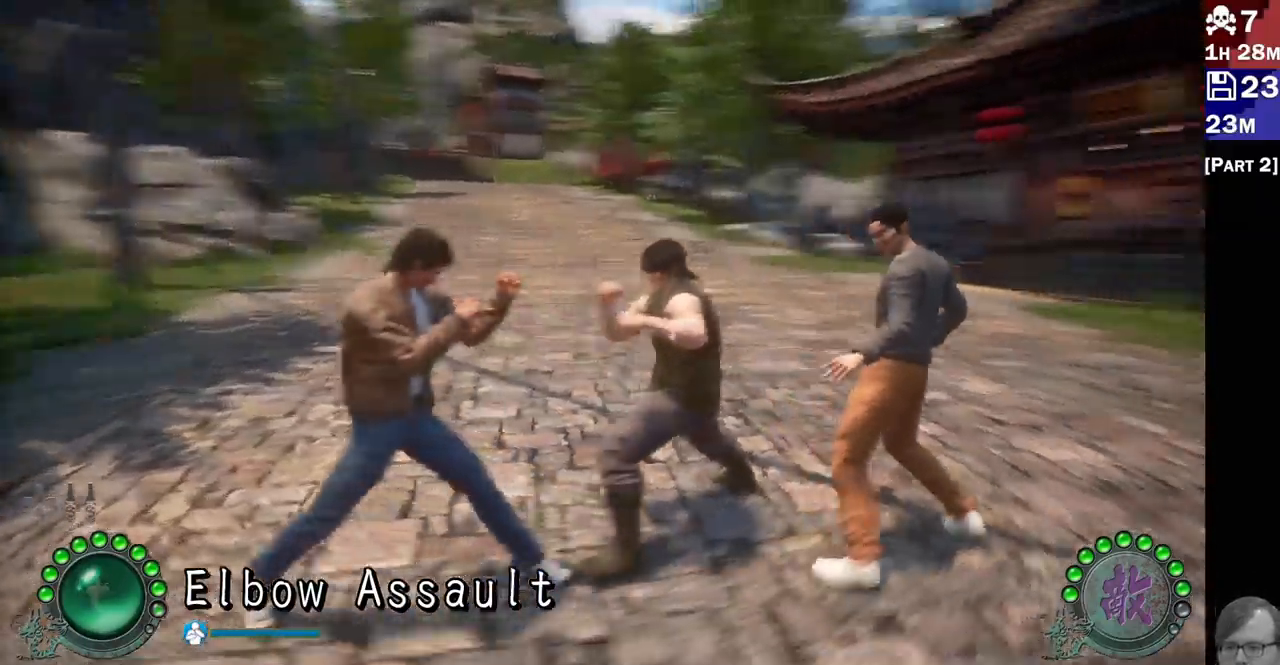
{"dt_ms": 500, "buttons": ["L1", "L2"], "left_stick": "center", "right_stick": "center"}
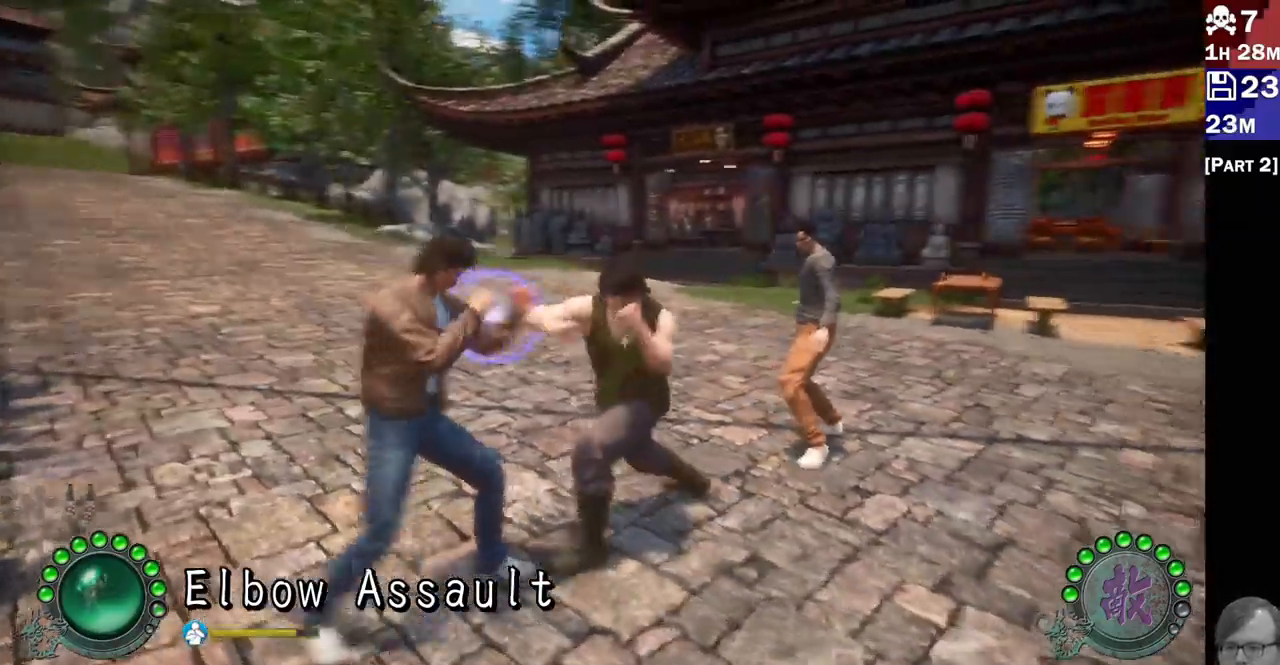
{"dt_ms": 500, "buttons": [], "left_stick": "center", "right_stick": "center", "events": [[67, "L1", "up"], [300, "L2", "up"], [300, "R2", "down"], [450, "R2", "up"]]}
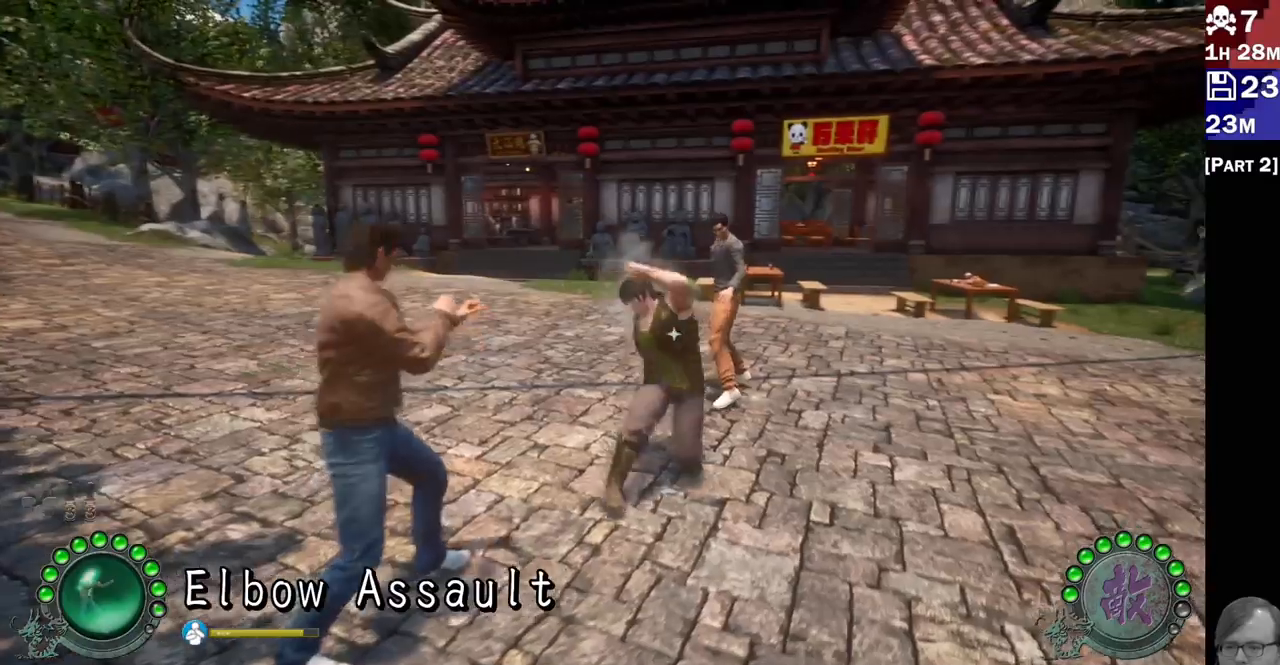
{"dt_ms": 500, "buttons": ["R1", "R2"], "left_stick": "up-right", "right_stick": "center"}
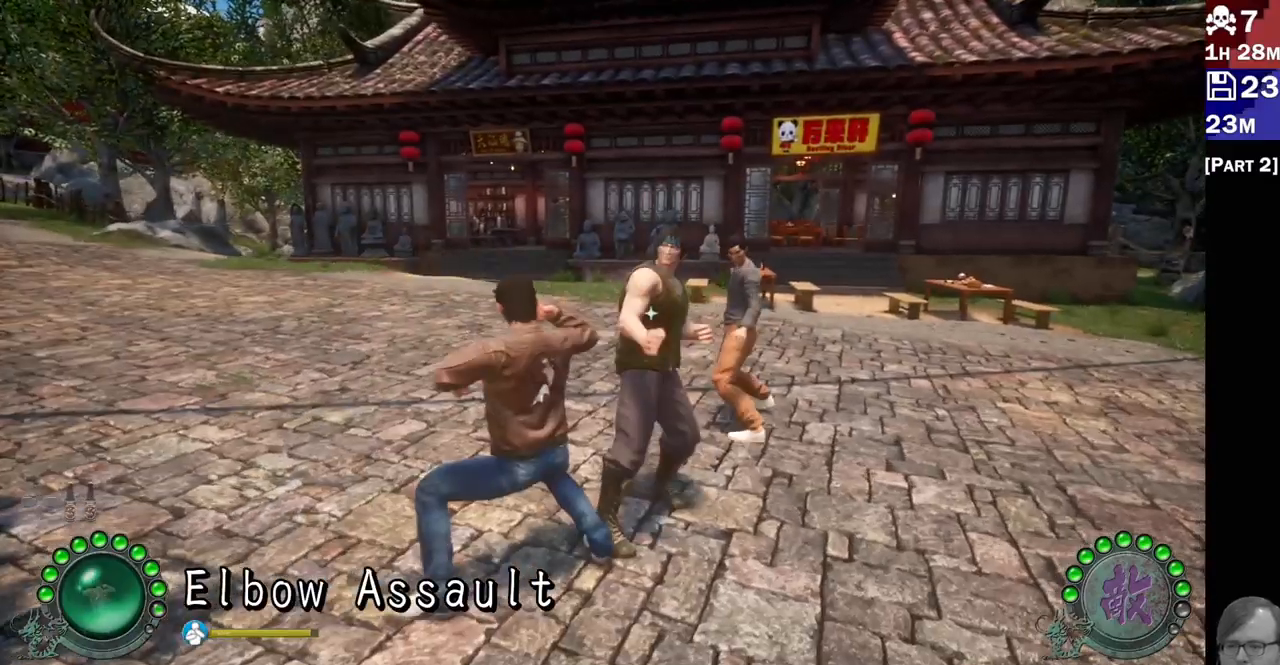
{"dt_ms": 500, "buttons": ["TRIANGLE"], "left_stick": "center", "right_stick": "center", "events": [[17, "left_stick", "center"], [50, "R1", "up"], [100, "R2", "up"], [267, "TRIANGLE", "down"], [367, "TRIANGLE", "up"], [450, "TRIANGLE", "down"]]}
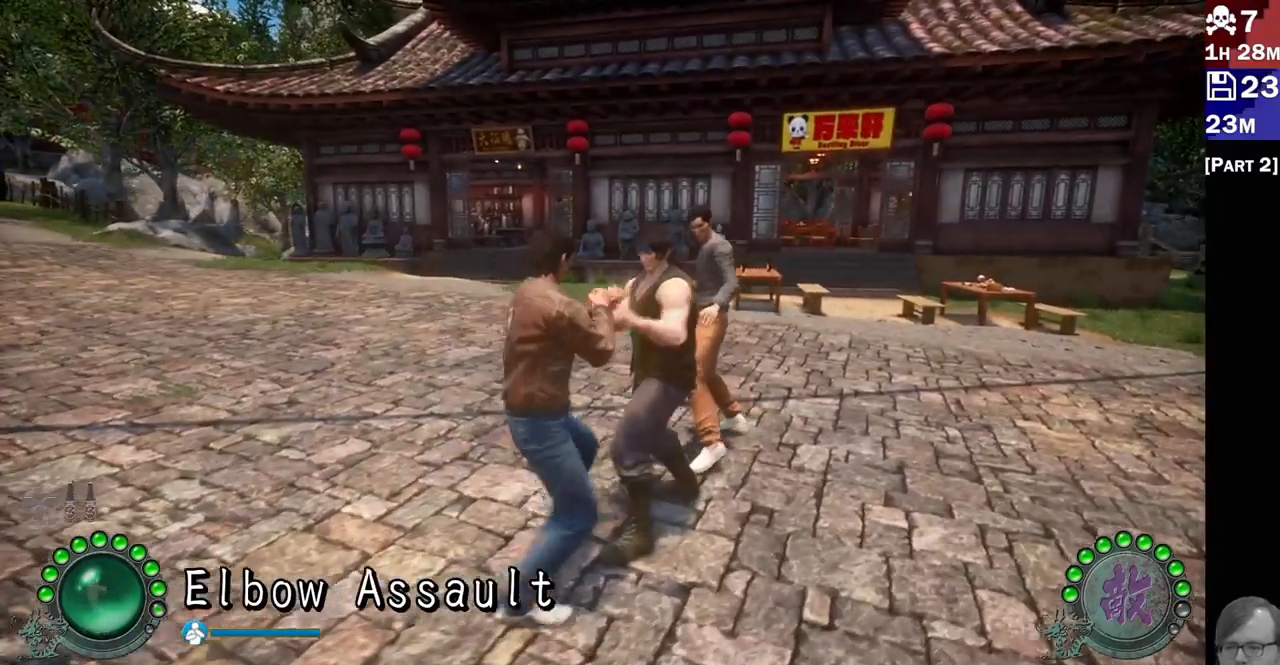
{"dt_ms": 500, "buttons": [], "left_stick": "center", "right_stick": "center", "events": [[33, "TRIANGLE", "up"], [83, "TRIANGLE", "down"], [167, "TRIANGLE", "up"], [233, "TRIANGLE", "down"], [300, "TRIANGLE", "up"], [383, "TRIANGLE", "down"], [433, "TRIANGLE", "up"]]}
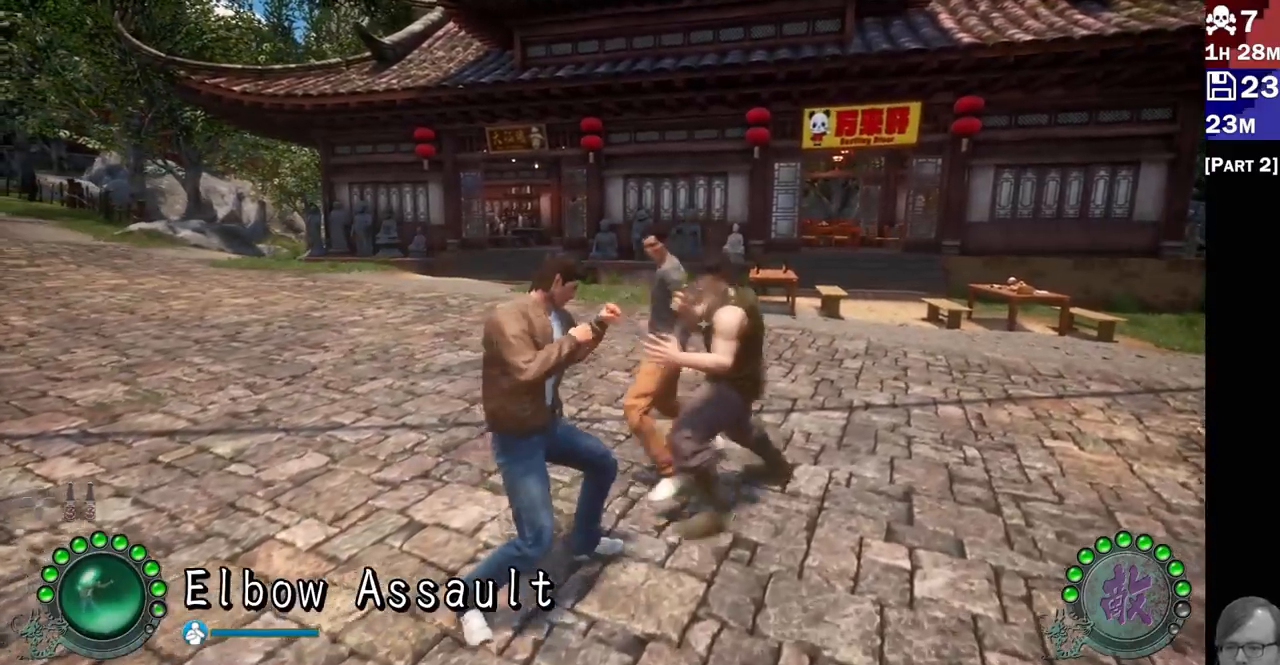
{"dt_ms": 1000, "buttons": ["R2"], "left_stick": "center", "right_stick": "center"}
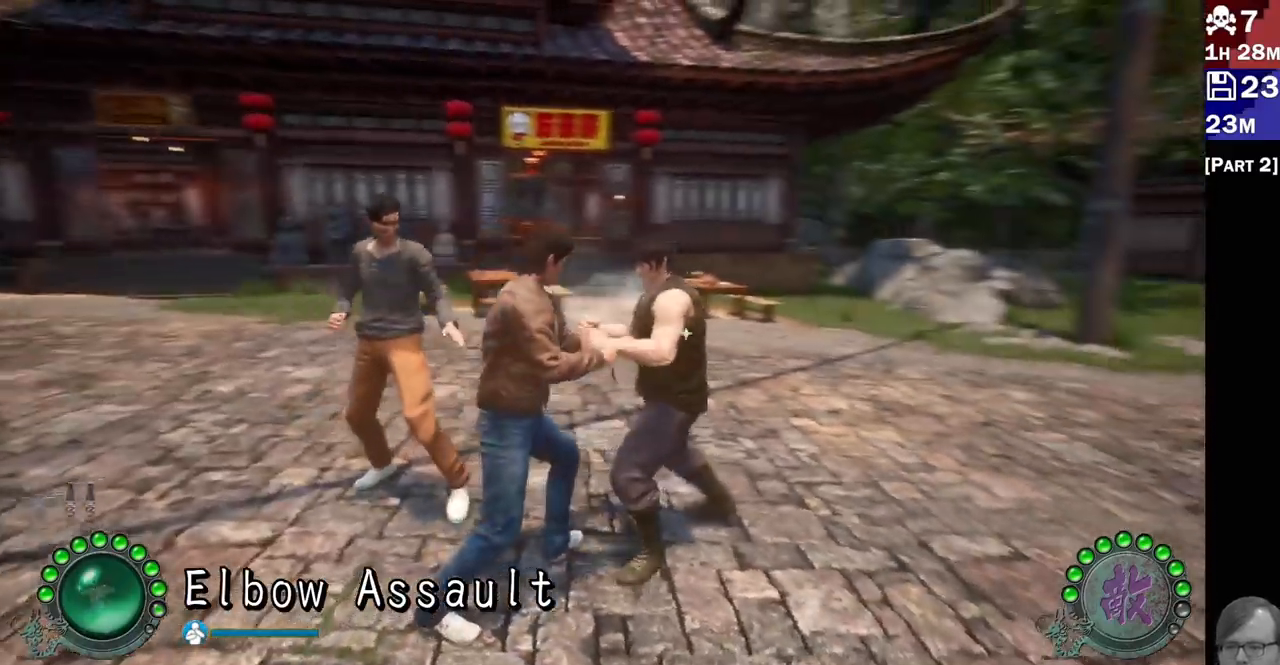
{"dt_ms": 500, "buttons": ["R2"], "left_stick": "center", "right_stick": "center", "events": [[67, "R2", "up"], [133, "R2", "down"], [233, "R2", "up"], [300, "R2", "down"], [400, "R2", "up"], [417, "R2", "down"]]}
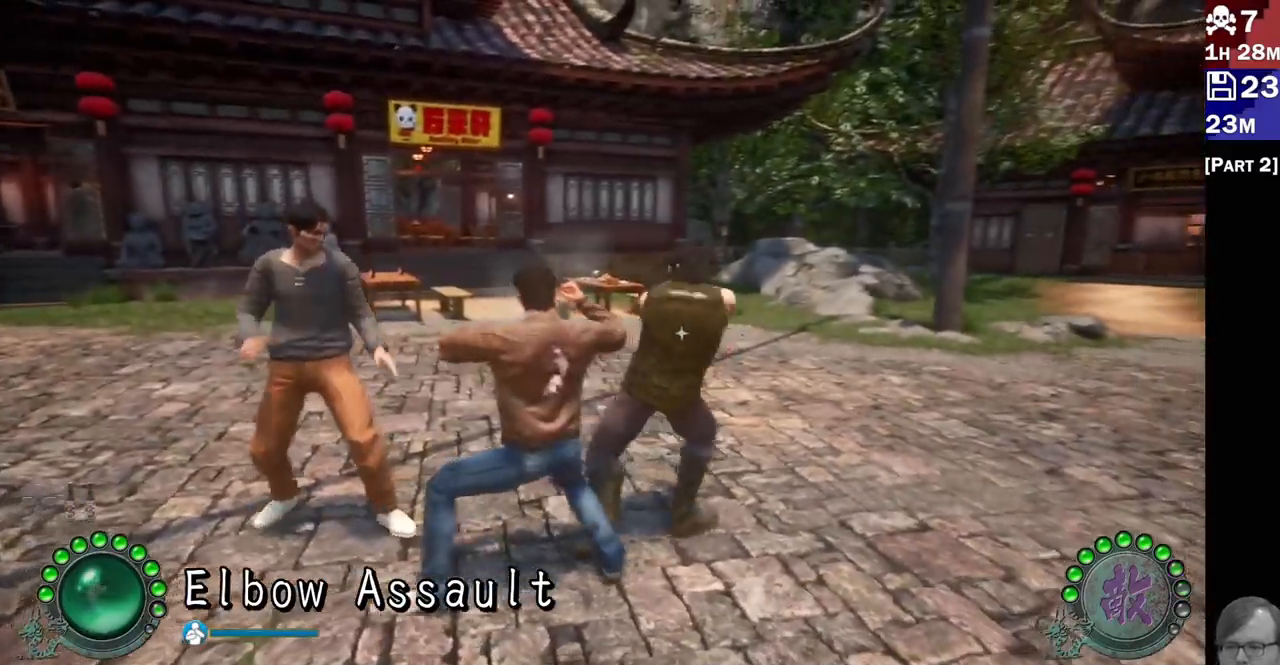
{"dt_ms": 500, "buttons": ["L2"], "left_stick": "down-right", "right_stick": "center", "events": [[17, "R2", "up"], [67, "L2", "down"], [83, "left_stick", "right"], [183, "left_stick", "center"], [283, "left_stick", "down"], [350, "TRIANGLE", "down"], [367, "TRIANGLE", "up"], [417, "left_stick", "down-right"]]}
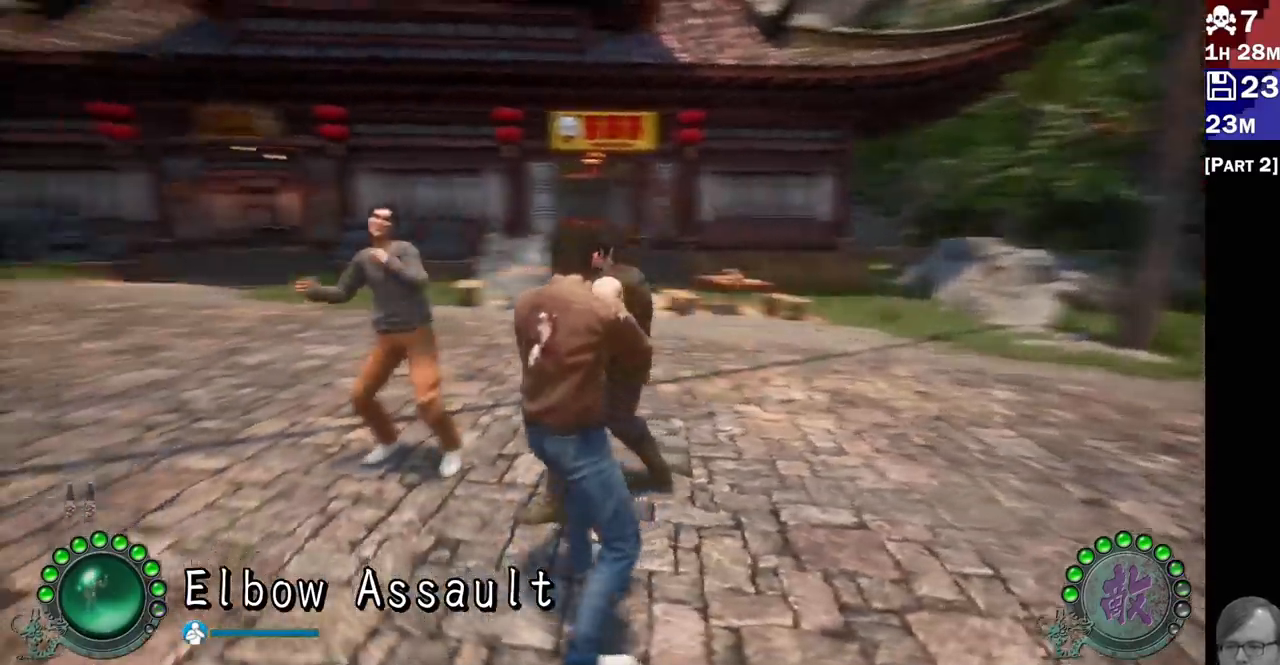
{"dt_ms": 500, "buttons": [], "left_stick": "right", "right_stick": "center", "events": [[50, "left_stick", "center"], [83, "L2", "up"], [83, "TRIANGLE", "down"], [200, "TRIANGLE", "up"], [267, "TRIANGLE", "down"], [350, "TRIANGLE", "up"], [417, "TRIANGLE", "down"], [417, "left_stick", "right"], [500, "TRIANGLE", "up"]]}
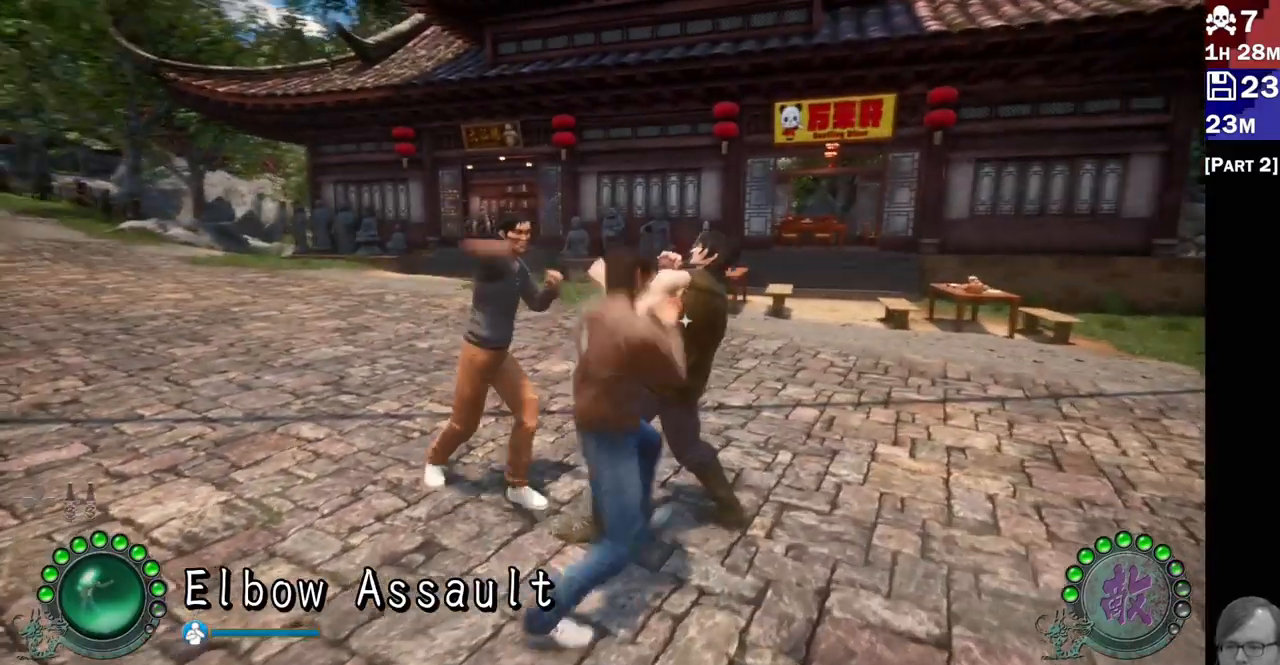
{"dt_ms": 500, "buttons": [], "left_stick": "right", "right_stick": "center", "events": [[83, "TRIANGLE", "down"], [117, "TRIANGLE", "up"], [150, "L2", "down"], [183, "L1", "down"], [183, "R2", "down"], [250, "L1", "up"], [283, "L2", "up"], [283, "left_stick", "center"], [300, "R2", "up"], [367, "R2", "down"], [483, "R2", "up"], [500, "left_stick", "right"]]}
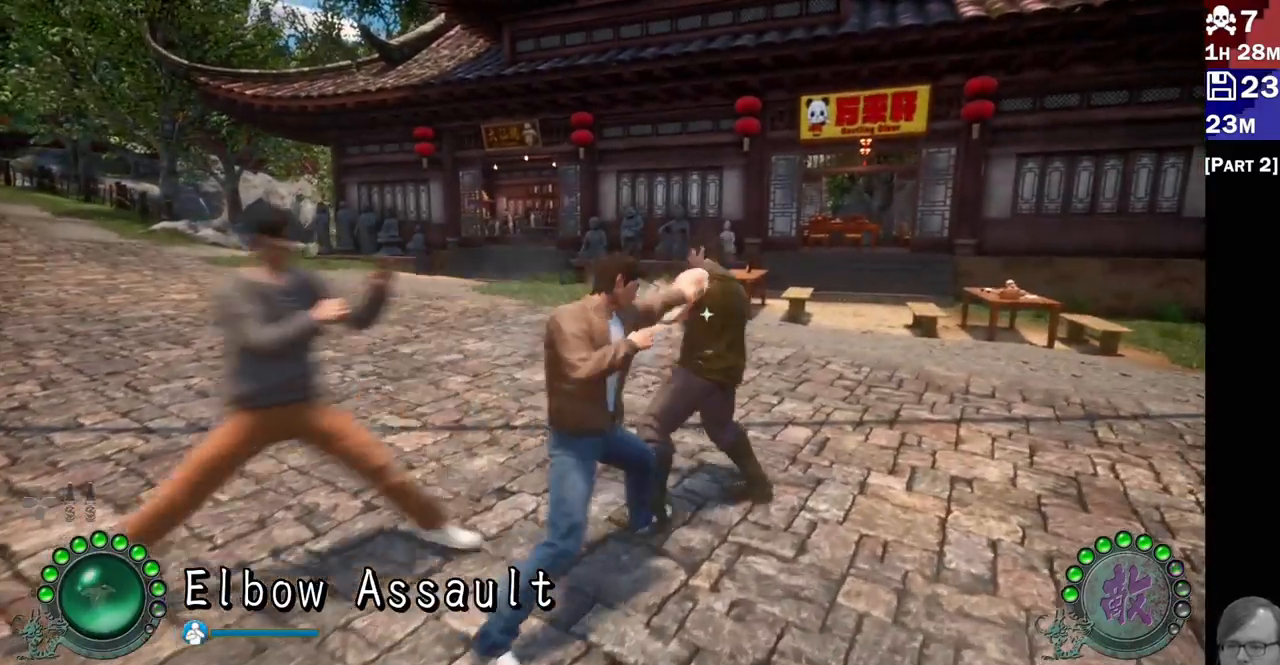
{"dt_ms": 500, "buttons": ["R2"], "left_stick": "center", "right_stick": "center", "events": [[17, "L2", "down"], [67, "R2", "down"], [83, "L2", "up"], [167, "R2", "up"], [183, "left_stick", "center"], [217, "R2", "down"], [333, "R2", "up"], [417, "R2", "down"]]}
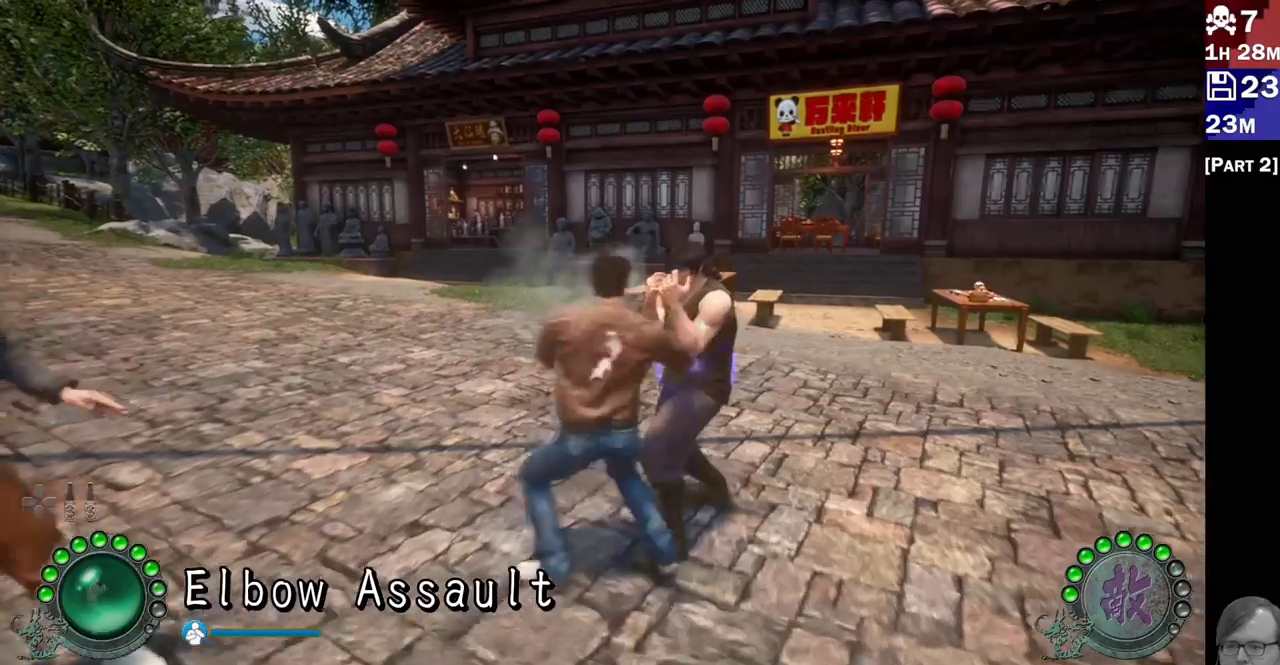
{"dt_ms": 500, "buttons": ["L2"], "left_stick": "right", "right_stick": "center", "events": [[17, "R2", "up"], [100, "R2", "down"], [200, "R2", "up"], [350, "L2", "down"], [383, "left_stick", "right"]]}
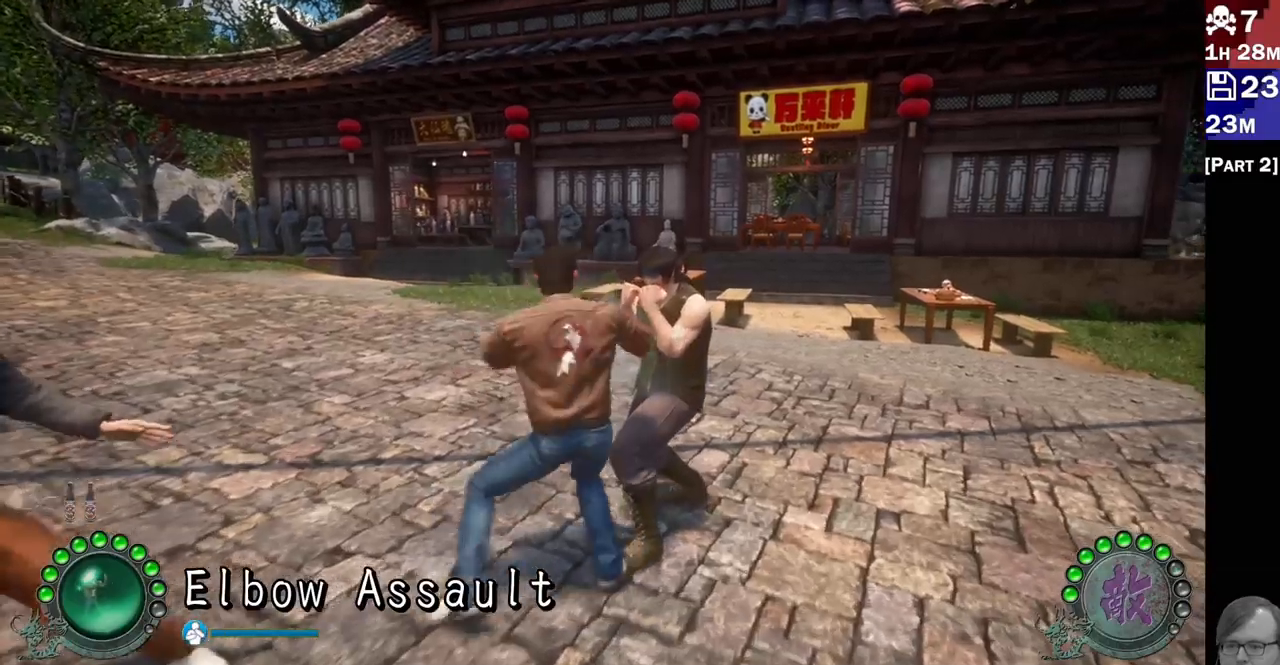
{"dt_ms": 500, "buttons": ["L2"], "left_stick": "down-right", "right_stick": "center", "events": [[67, "left_stick", "center"], [133, "left_stick", "down-right"], [267, "left_stick", "center"], [317, "left_stick", "down-right"]]}
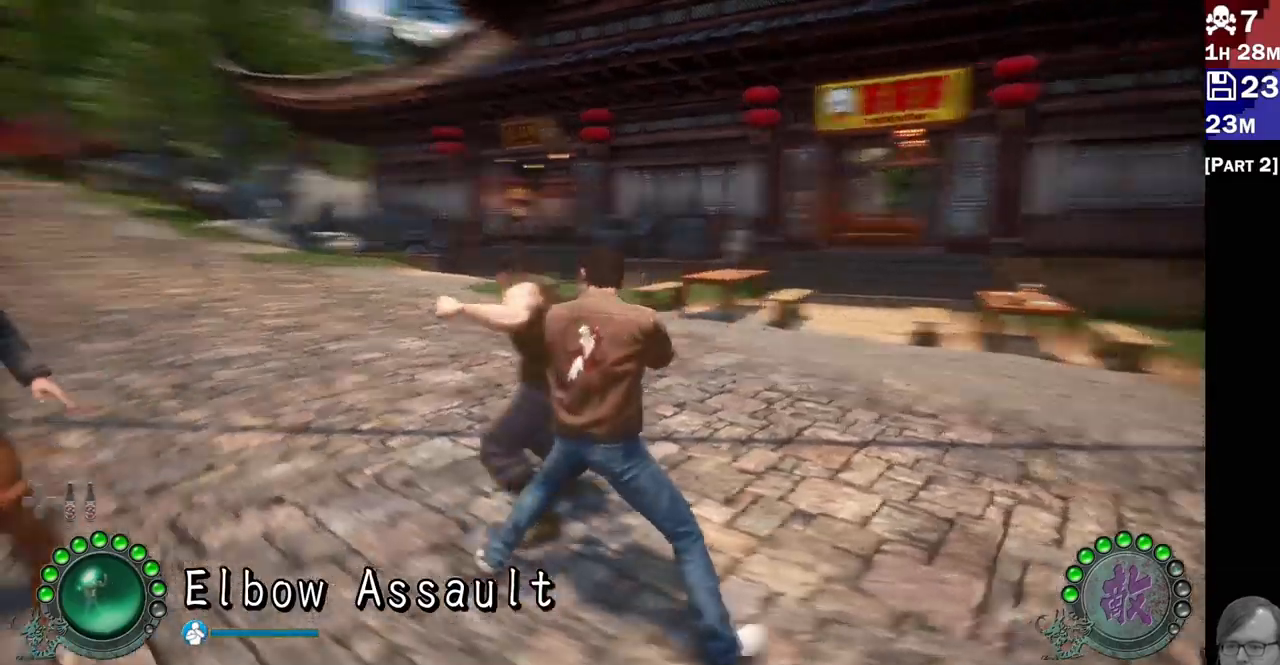
{"dt_ms": 500, "buttons": ["L2"], "left_stick": "right", "right_stick": "center", "events": [[417, "left_stick", "right"]]}
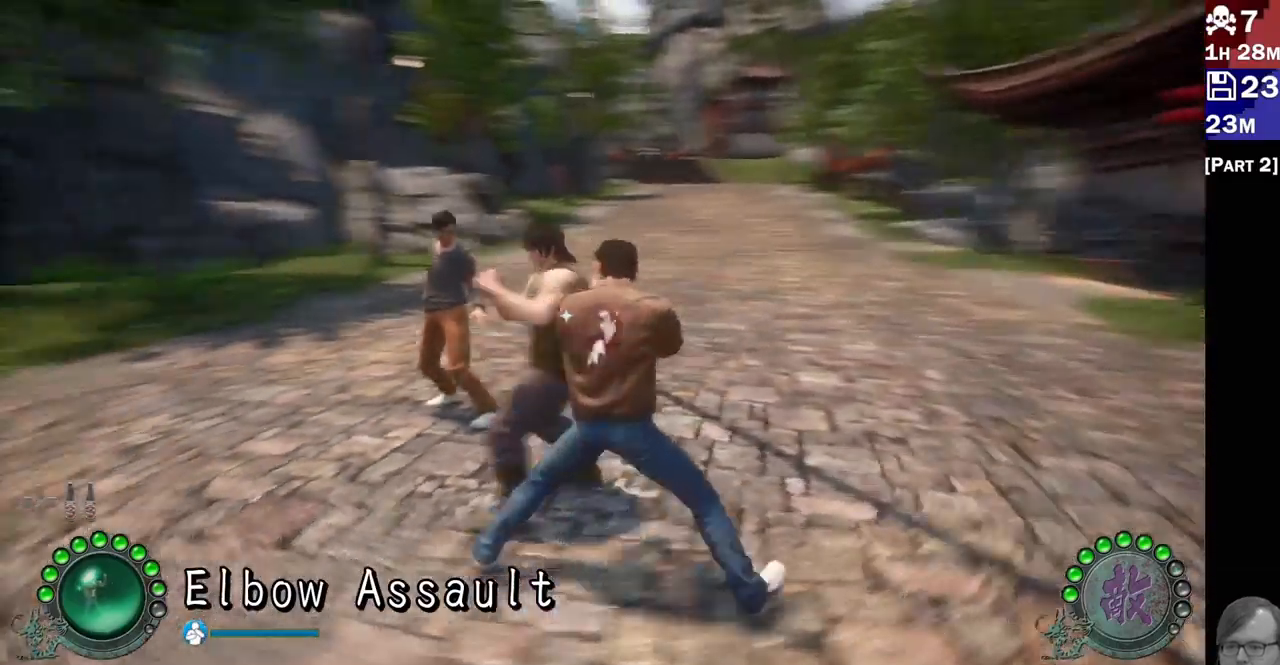
{"dt_ms": 500, "buttons": ["R2"], "left_stick": "center", "right_stick": "center", "events": [[17, "left_stick", "center"], [83, "left_stick", "down-right"], [200, "left_stick", "center"], [283, "R2", "down"], [300, "L2", "up"], [367, "R2", "up"], [450, "R2", "down"]]}
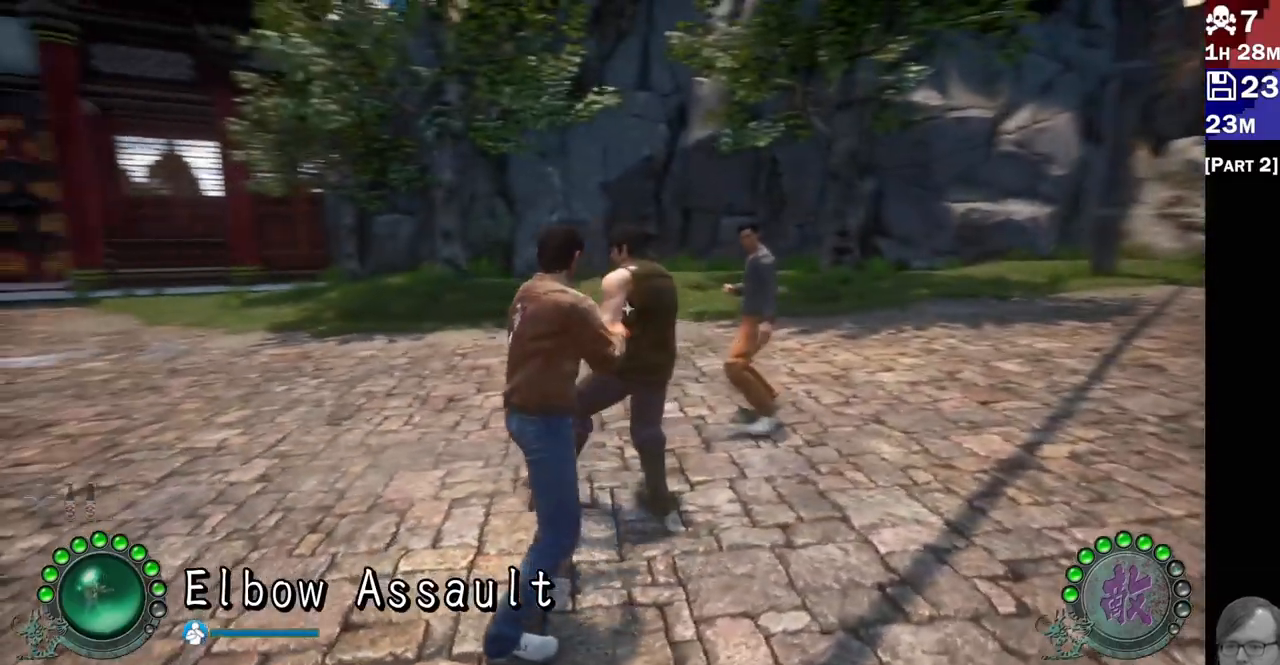
{"dt_ms": 500, "buttons": ["R2"], "left_stick": "center", "right_stick": "center", "events": [[33, "R2", "up"], [100, "R2", "down"], [200, "R2", "up"], [267, "R2", "down"], [367, "R2", "up"], [400, "R2", "down"]]}
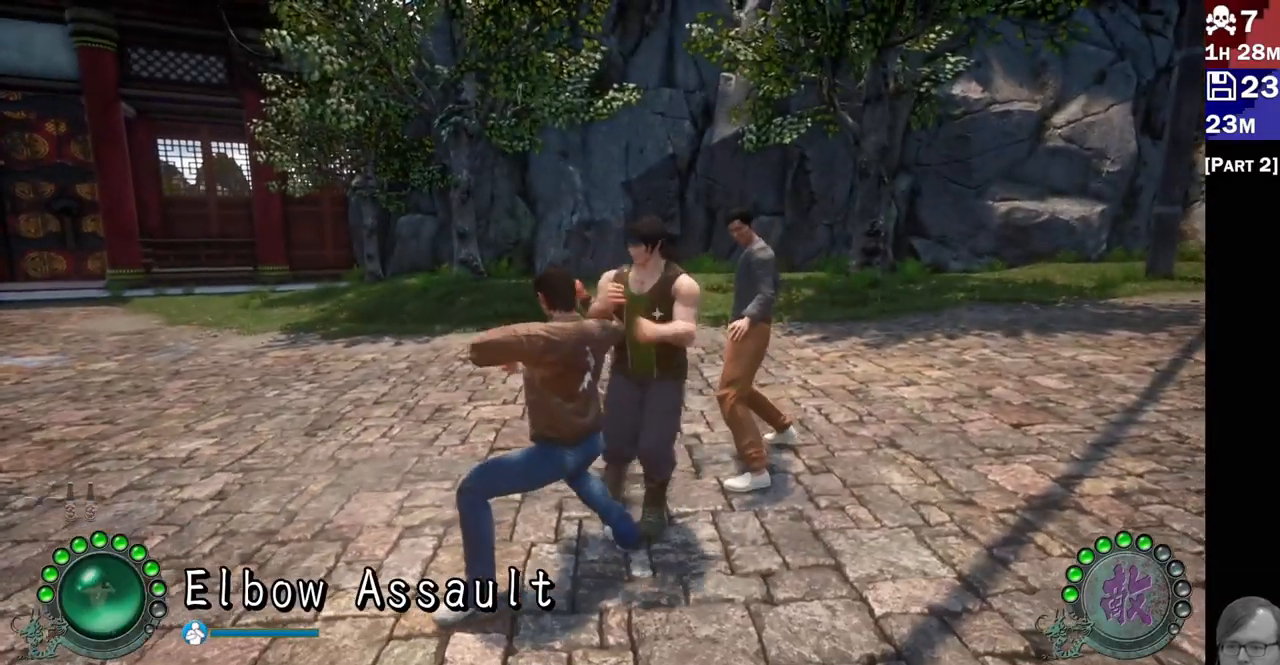
{"dt_ms": 500, "buttons": ["L2"], "left_stick": "center", "right_stick": "center", "events": [[17, "R2", "up"], [83, "L2", "down"], [150, "left_stick", "down-left"], [333, "left_stick", "down-right"], [383, "left_stick", "left"], [500, "left_stick", "center"]]}
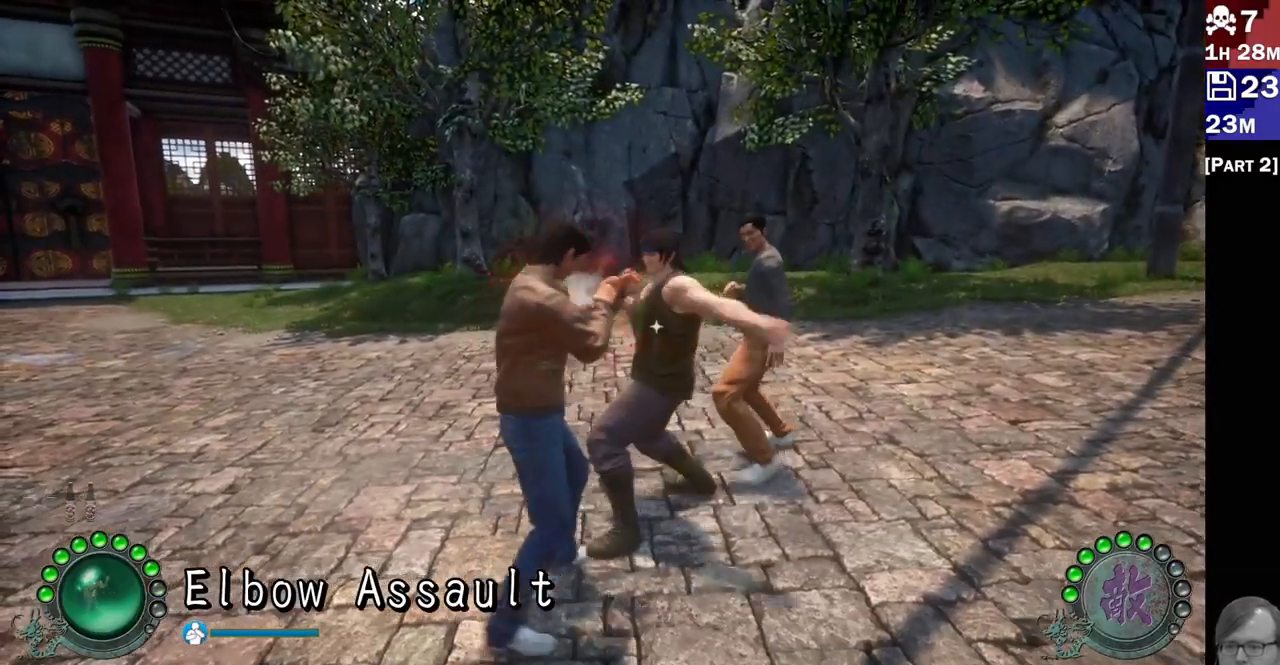
{"dt_ms": 500, "buttons": ["R2"], "left_stick": "center", "right_stick": "center", "events": [[100, "left_stick", "left"], [217, "left_stick", "center"], [283, "L2", "up"], [283, "R2", "down"], [383, "R2", "up"], [467, "R2", "down"]]}
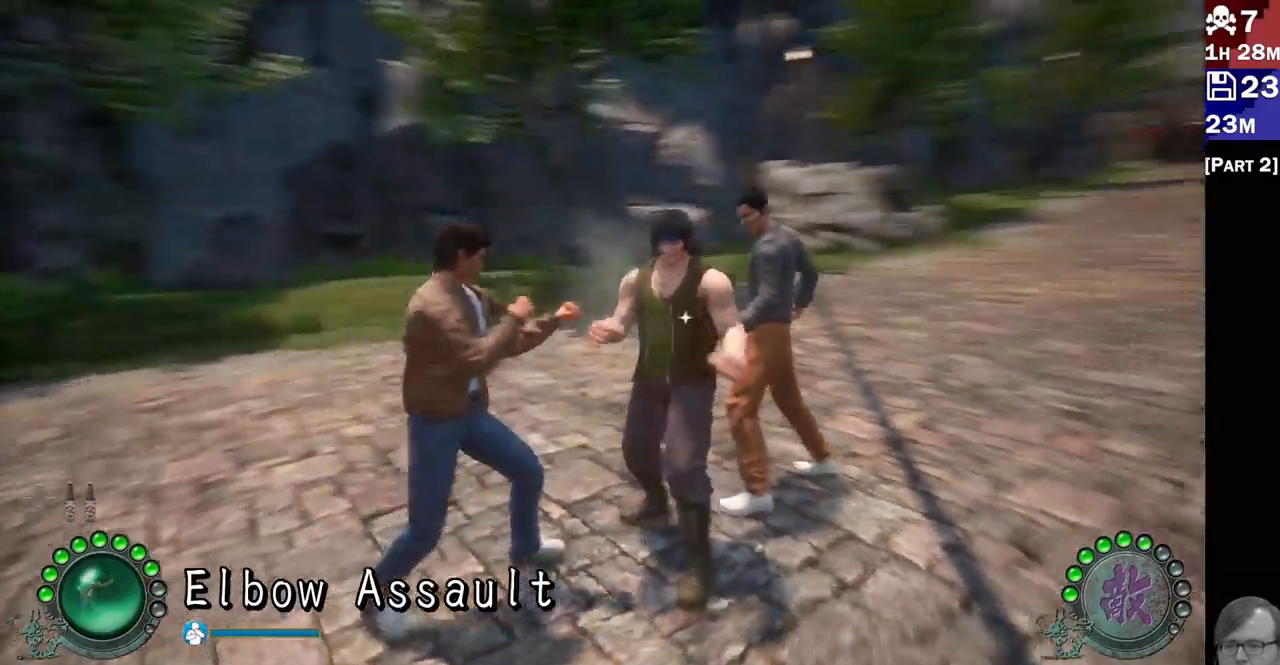
{"dt_ms": 500, "buttons": ["R2"], "left_stick": "center", "right_stick": "center", "events": [[67, "R2", "up"], [150, "R2", "down"], [233, "R2", "up"], [300, "R2", "down"], [383, "R2", "up"], [450, "R2", "down"]]}
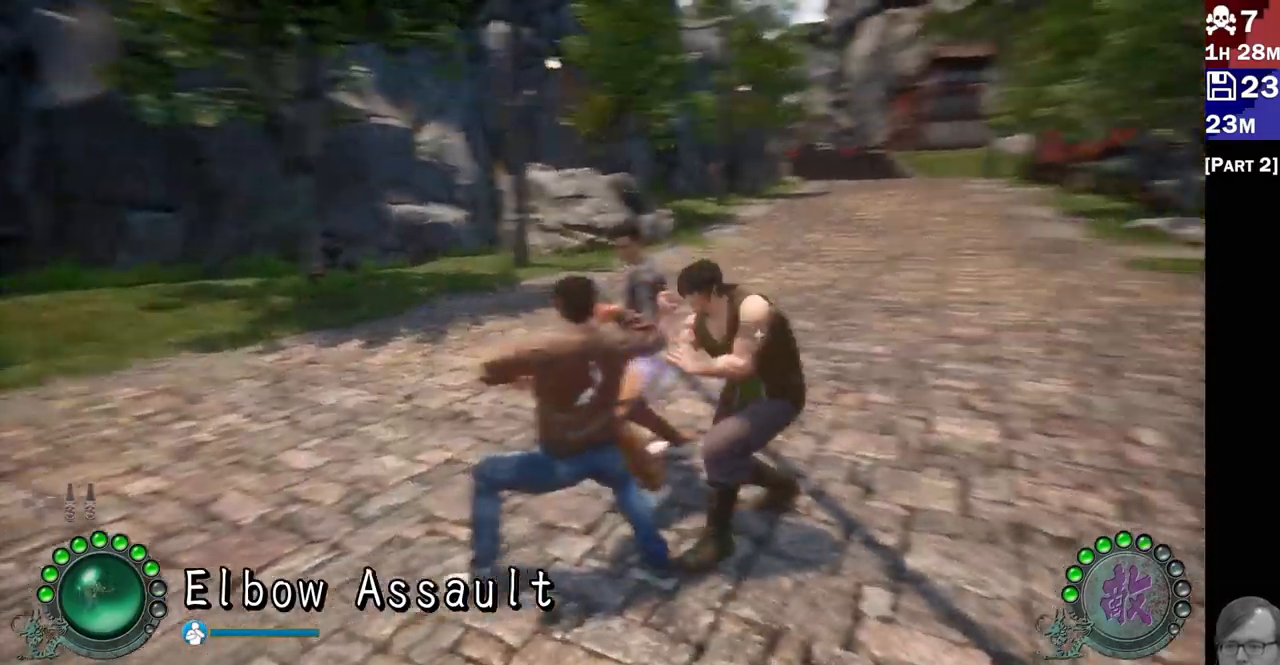
{"dt_ms": 1000, "buttons": ["L2"], "left_stick": "center", "right_stick": "center"}